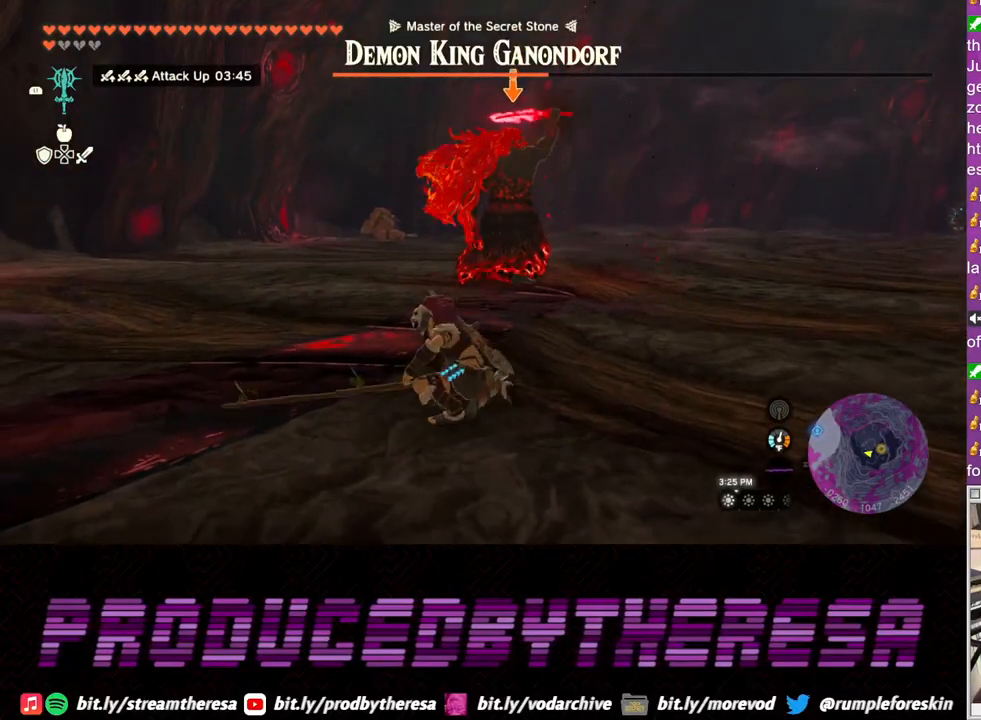
Gameplay with a controller (PlayStation layout); each line is a JSON object with the inputs held at the frame after it. "events" lists button and stick changes between this image and that frame as [ms after this image, input, new state], when the widget could be followed in between. Not read: CROSS R3.
{"buttons": ["L2"], "left_stick": "up-right", "right_stick": "center", "events": []}
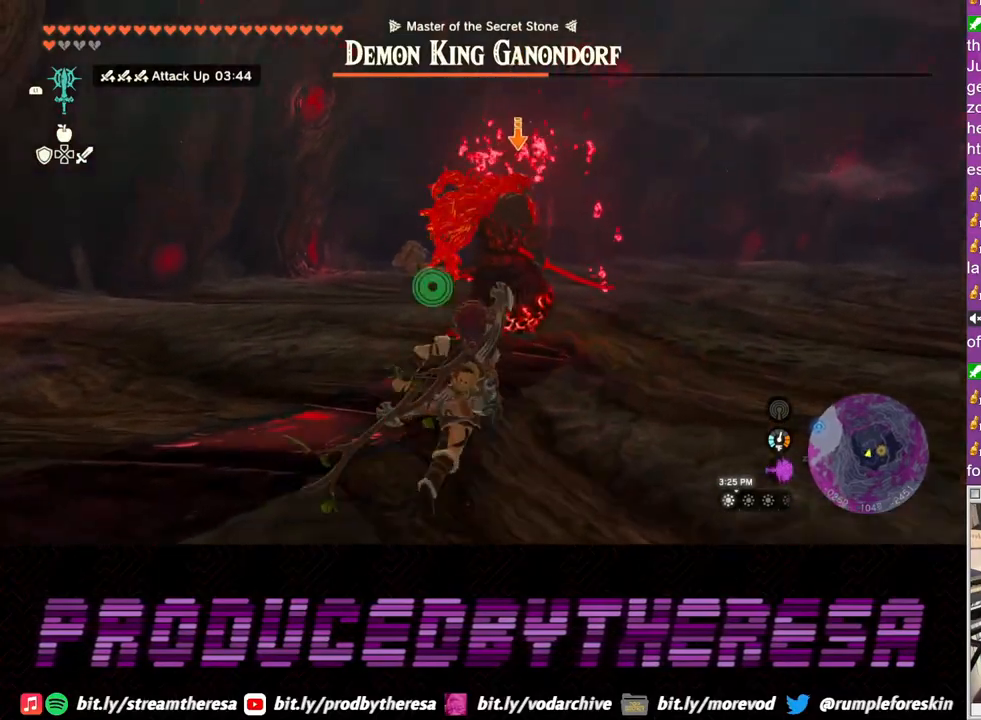
{"buttons": ["L2"], "left_stick": "up-right", "right_stick": "center", "events": []}
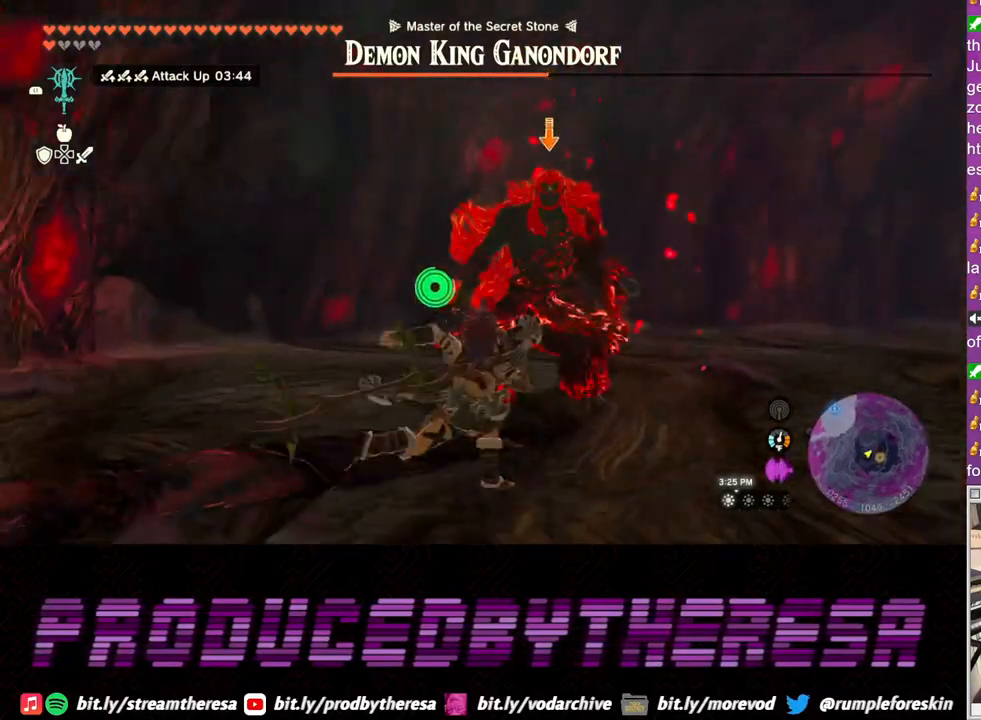
{"buttons": ["L2"], "left_stick": "up-right", "right_stick": "center", "events": [[167, "SQUARE", "down"], [317, "SQUARE", "up"], [367, "SQUARE", "down"], [467, "SQUARE", "up"]]}
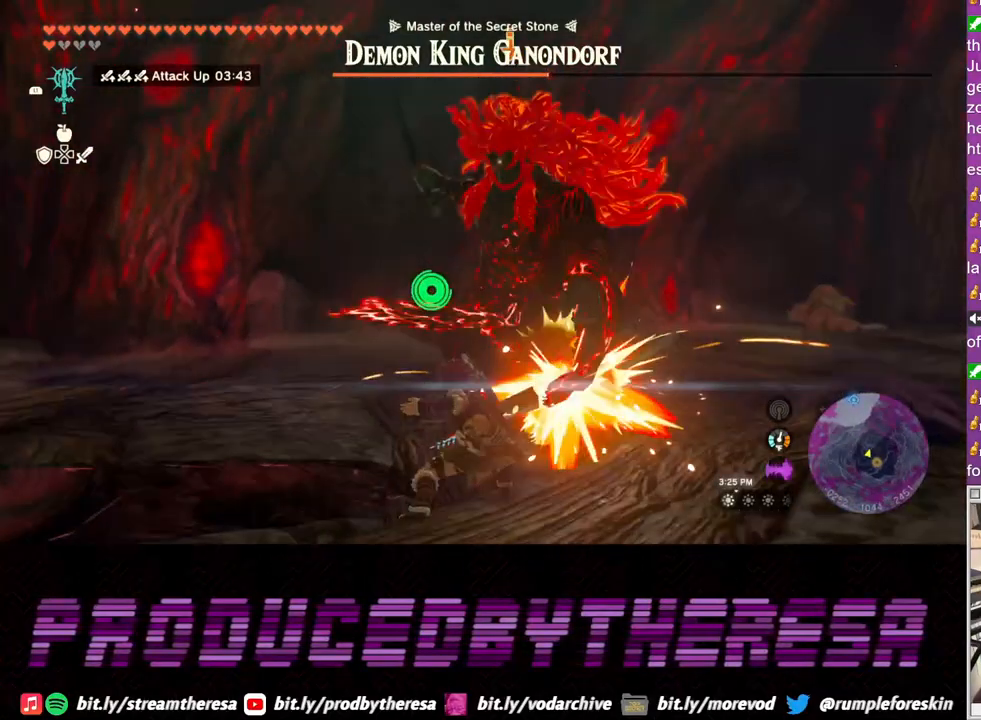
{"buttons": ["L2"], "left_stick": "down", "right_stick": "center", "events": [[33, "SQUARE", "down"], [133, "SQUARE", "up"], [217, "SQUARE", "down"], [300, "SQUARE", "up"], [383, "SQUARE", "down"], [467, "SQUARE", "up"], [500, "left_stick", "down"]]}
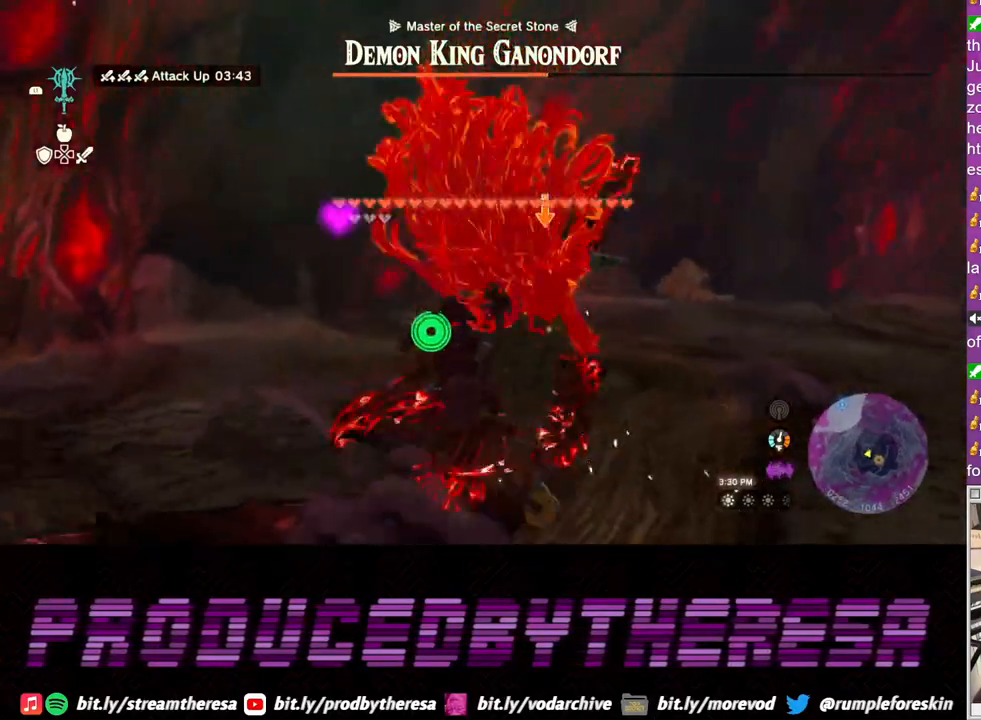
{"buttons": ["L2"], "left_stick": "right", "right_stick": "center", "events": [[50, "TRIANGLE", "down"], [133, "TRIANGLE", "up"], [400, "left_stick", "down-right"], [500, "left_stick", "right"]]}
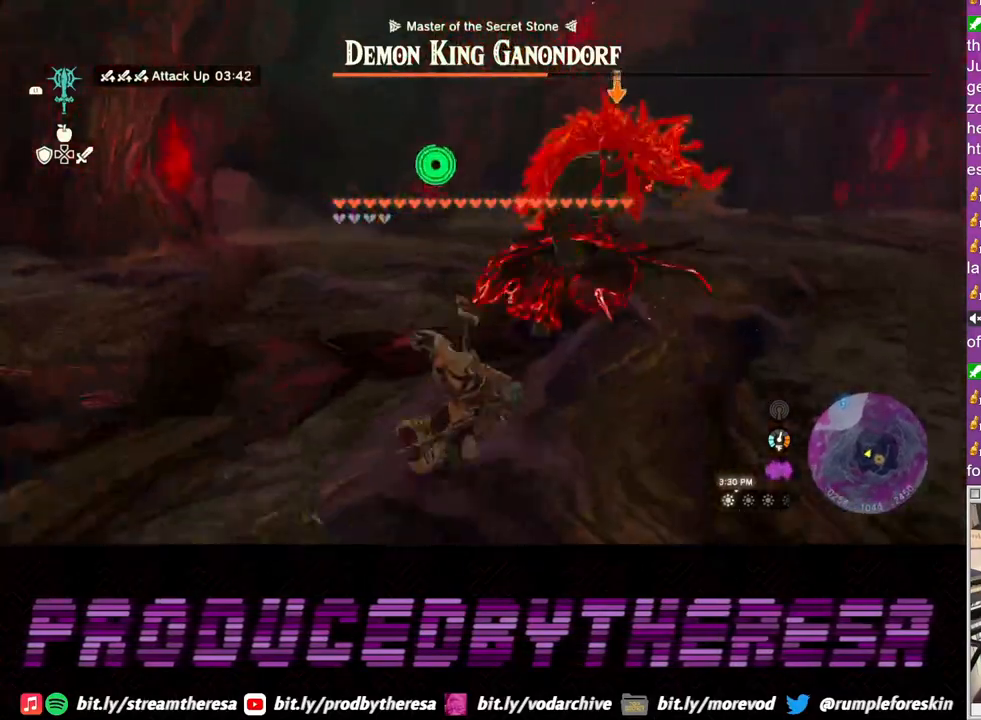
{"buttons": ["L2"], "left_stick": "right", "right_stick": "center", "events": []}
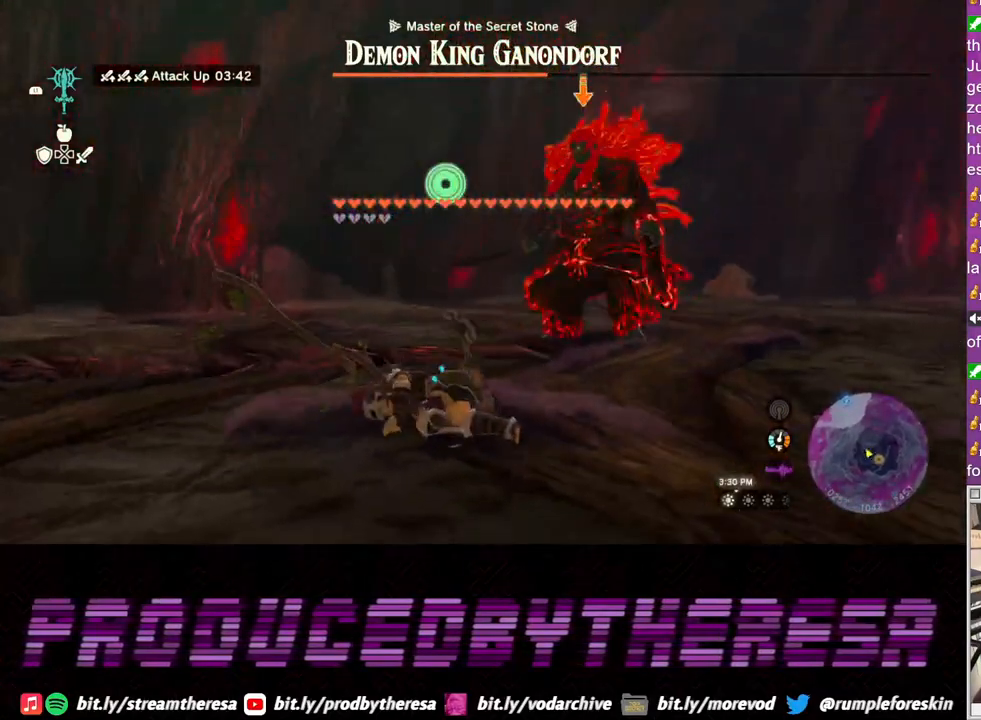
{"buttons": ["L2"], "left_stick": "up-right", "right_stick": "center", "events": [[283, "left_stick", "up-right"]]}
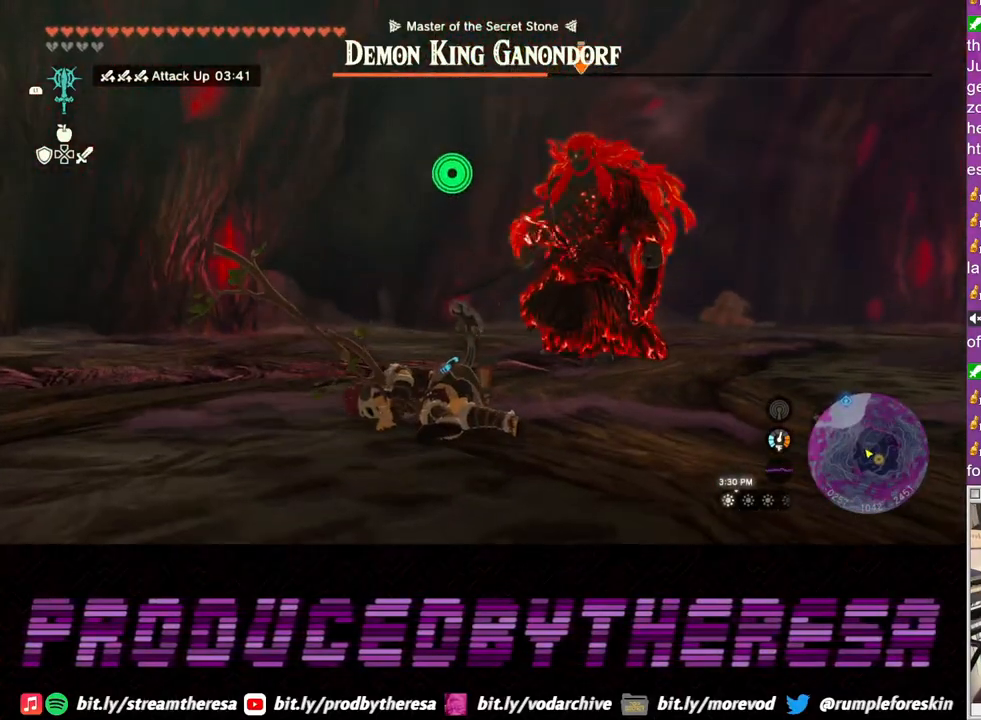
{"buttons": ["L2"], "left_stick": "up-right", "right_stick": "center", "events": []}
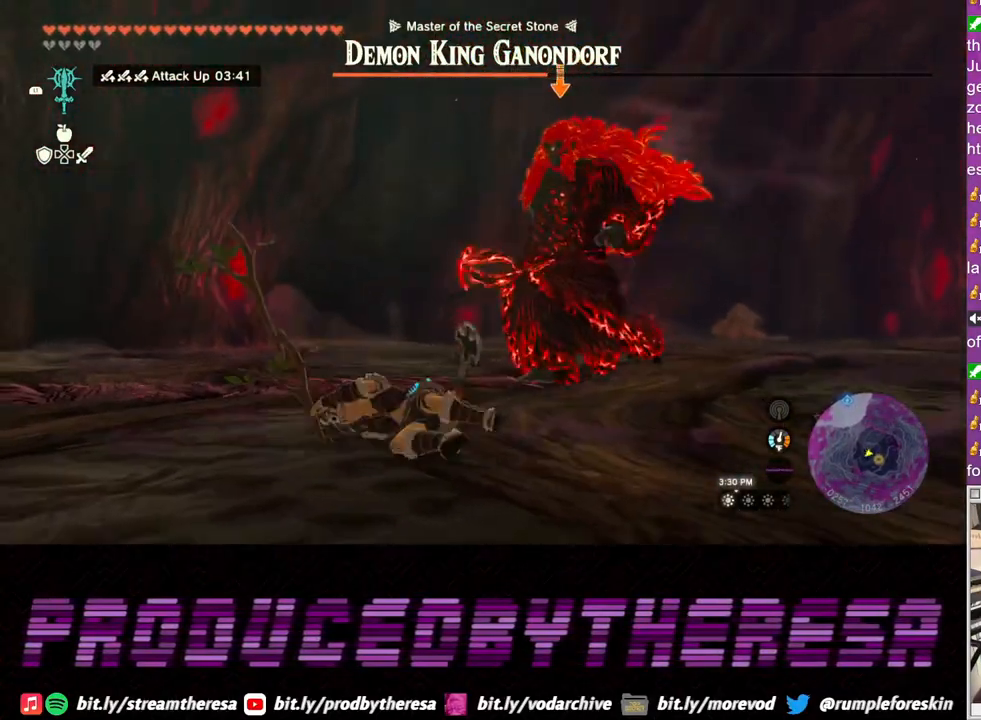
{"buttons": ["L2"], "left_stick": "up-right", "right_stick": "center", "events": [[383, "SQUARE", "down"], [483, "SQUARE", "up"]]}
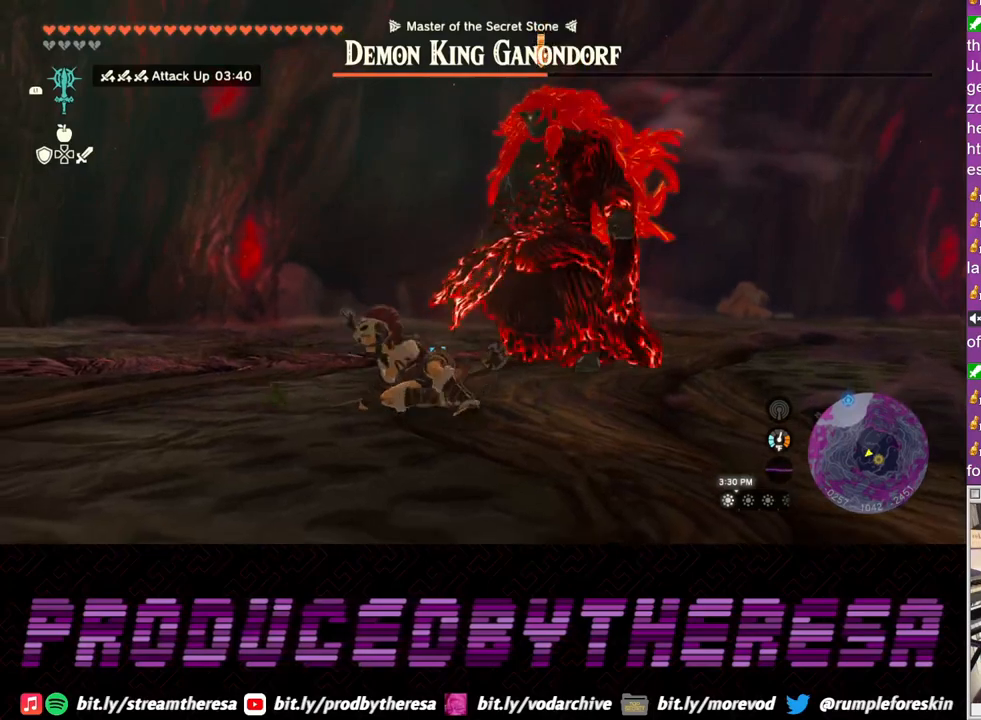
{"buttons": ["SQUARE", "L2"], "left_stick": "up-right", "right_stick": "center", "events": [[67, "SQUARE", "down"], [150, "SQUARE", "up"], [233, "SQUARE", "down"], [333, "SQUARE", "up"], [400, "SQUARE", "down"]]}
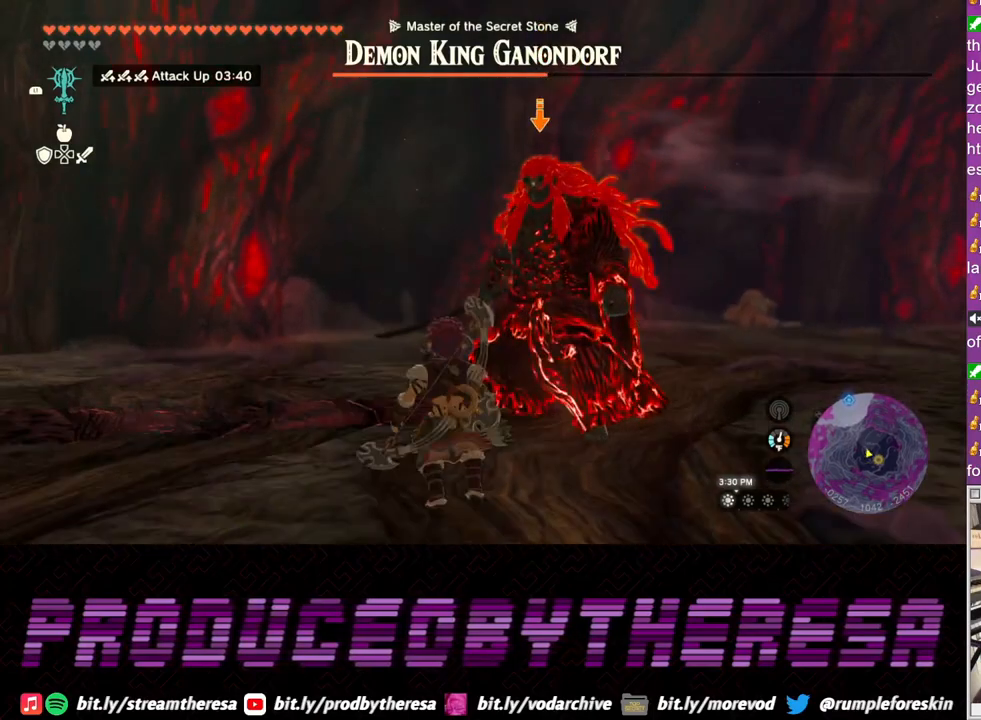
{"buttons": ["SQUARE", "L2"], "left_stick": "up-right", "right_stick": "center", "events": [[17, "SQUARE", "up"], [83, "SQUARE", "down"], [200, "SQUARE", "up"], [267, "SQUARE", "down"], [367, "SQUARE", "up"], [433, "SQUARE", "down"]]}
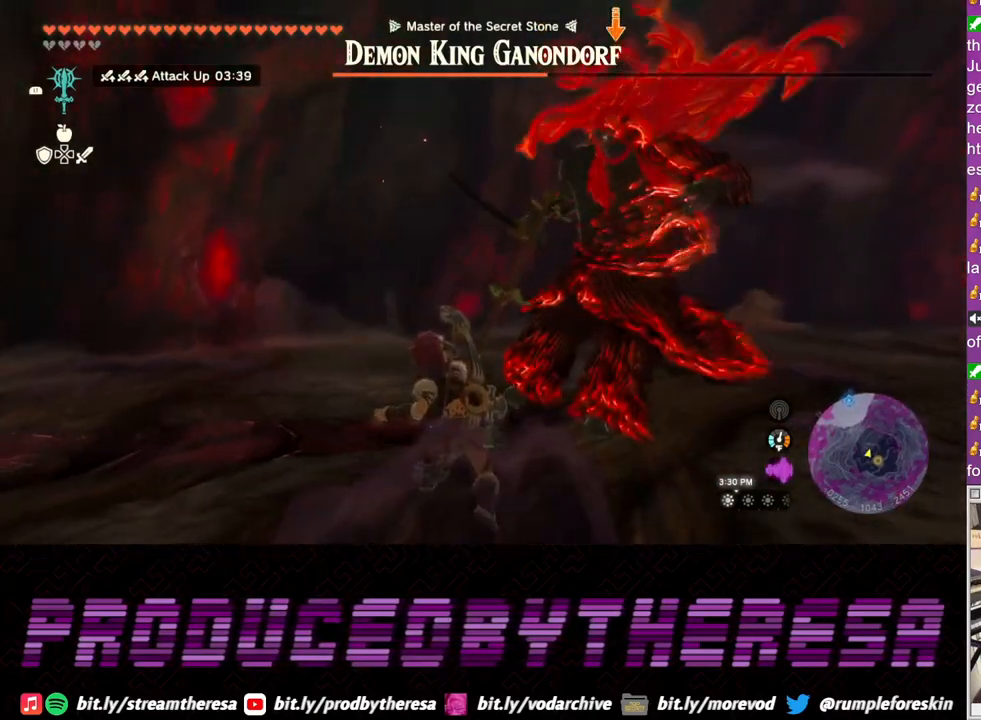
{"buttons": ["L2"], "left_stick": "right", "right_stick": "center", "events": [[50, "SQUARE", "up"], [100, "left_stick", "center"], [117, "SQUARE", "down"], [233, "SQUARE", "up"], [350, "left_stick", "right"]]}
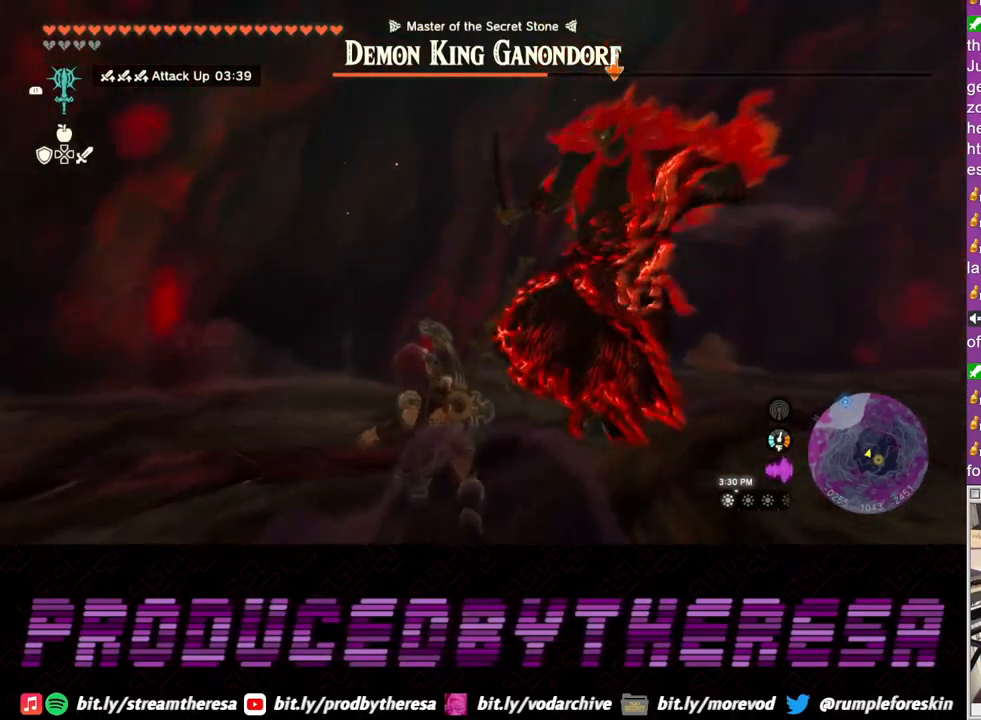
{"buttons": ["L2"], "left_stick": "down", "right_stick": "center", "events": [[133, "left_stick", "down"]]}
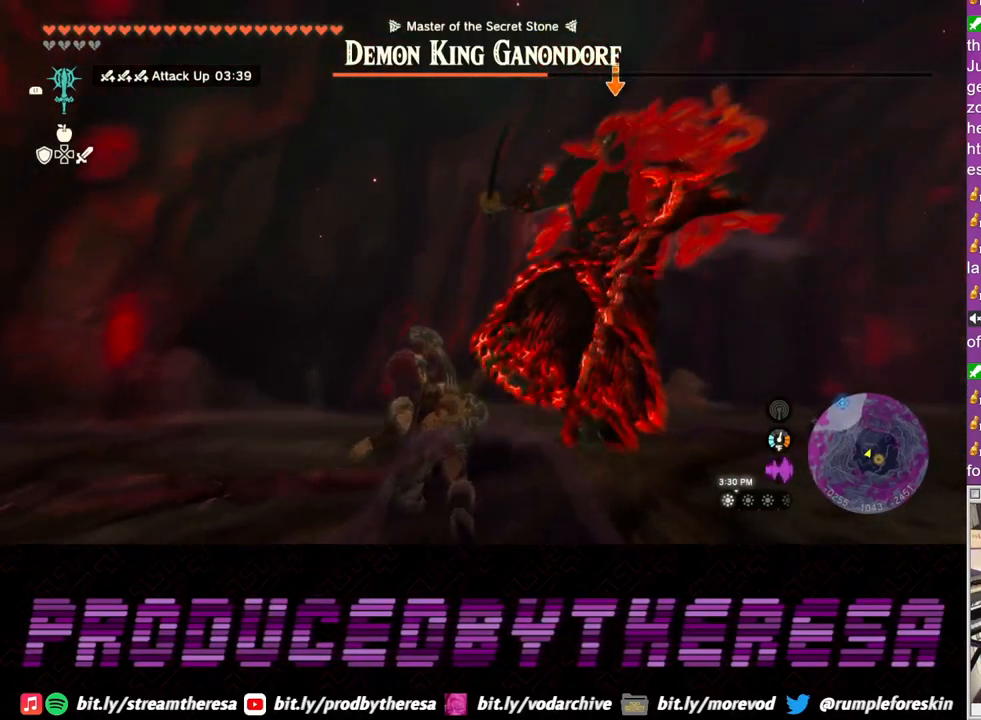
{"buttons": ["L2"], "left_stick": "down", "right_stick": "center", "events": []}
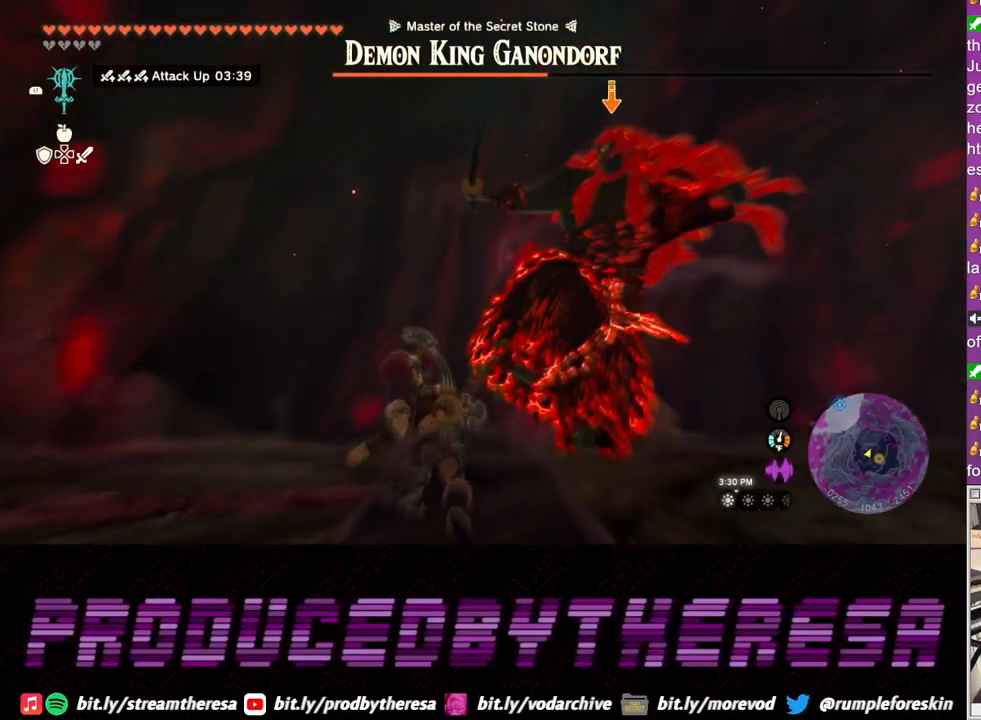
{"buttons": ["L2"], "left_stick": "down-right", "right_stick": "center", "events": [[50, "left_stick", "down-right"]]}
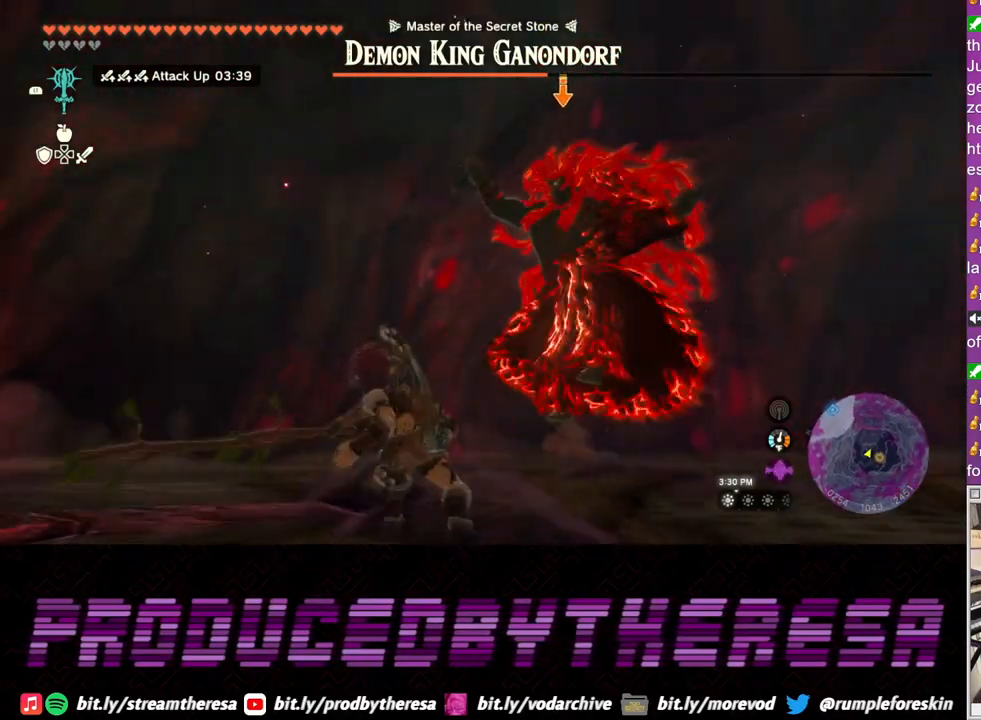
{"buttons": ["L2"], "left_stick": "down-right", "right_stick": "center", "events": [[300, "left_stick", "down"], [450, "left_stick", "down-right"]]}
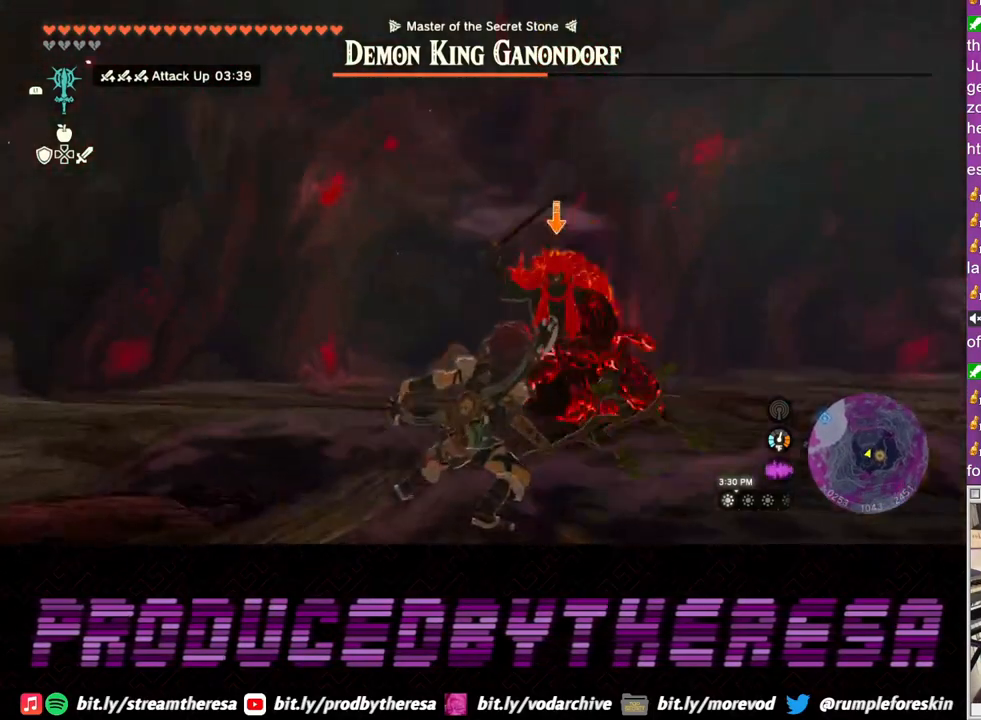
{"buttons": ["L2"], "left_stick": "center", "right_stick": "center", "events": [[100, "left_stick", "center"], [217, "left_stick", "down"], [383, "left_stick", "center"]]}
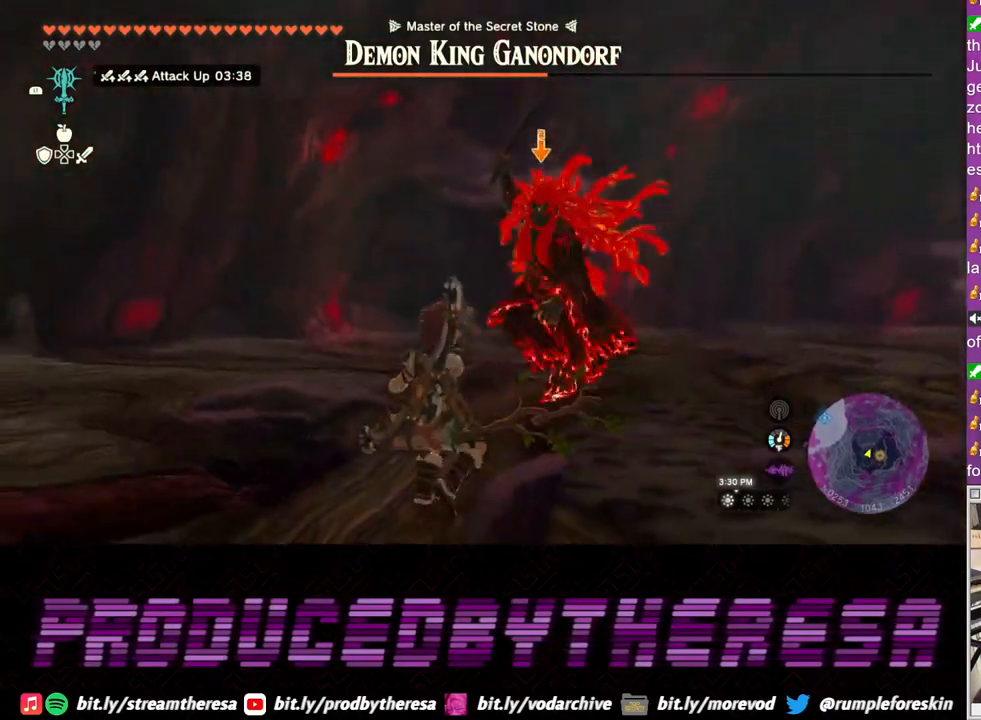
{"buttons": ["L2"], "left_stick": "down", "right_stick": "center", "events": [[133, "left_stick", "down"], [233, "TRIANGLE", "down"], [317, "L3", "down"], [317, "TRIANGLE", "up"], [433, "L3", "up"]]}
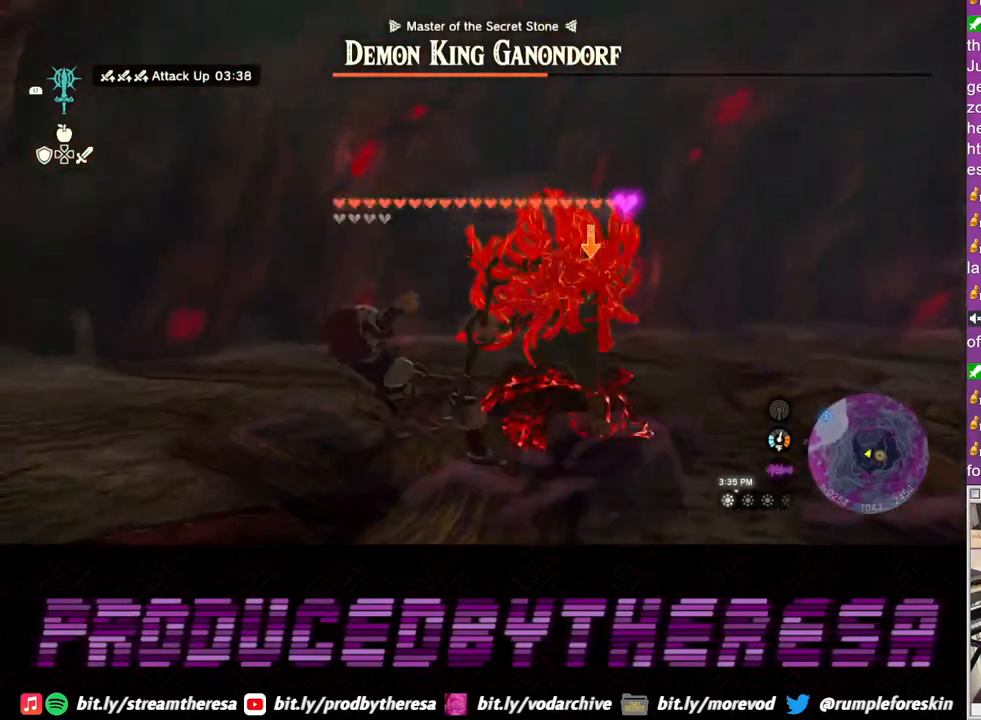
{"buttons": ["L2"], "left_stick": "up-right", "right_stick": "center", "events": [[83, "left_stick", "up-right"]]}
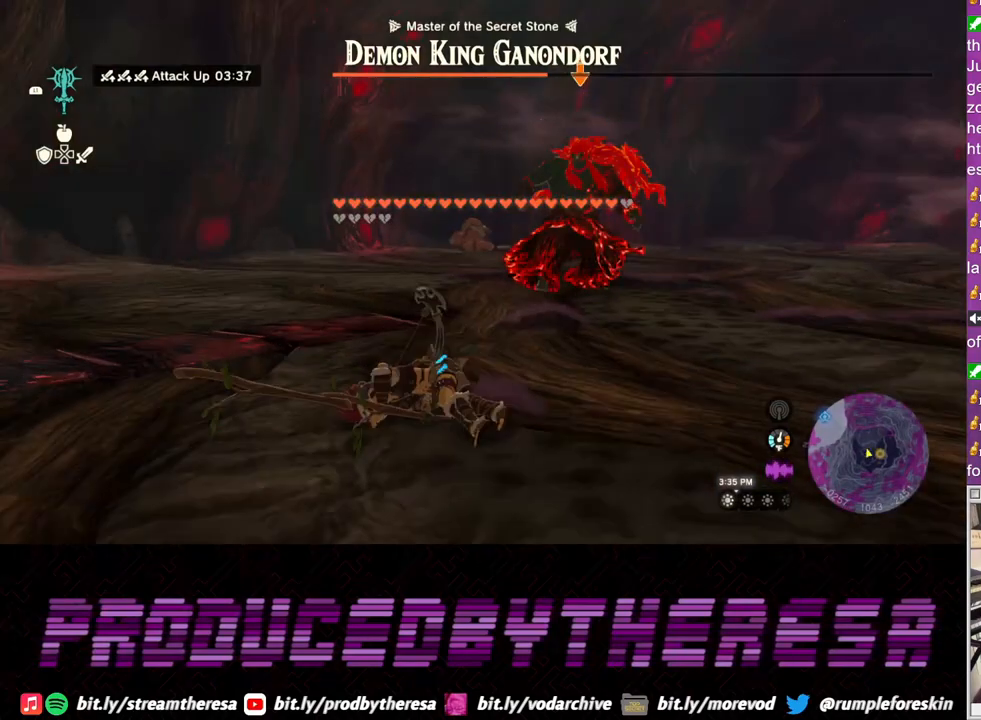
{"buttons": [], "left_stick": "center", "right_stick": "center", "events": [[17, "L2", "up"], [233, "left_stick", "center"]]}
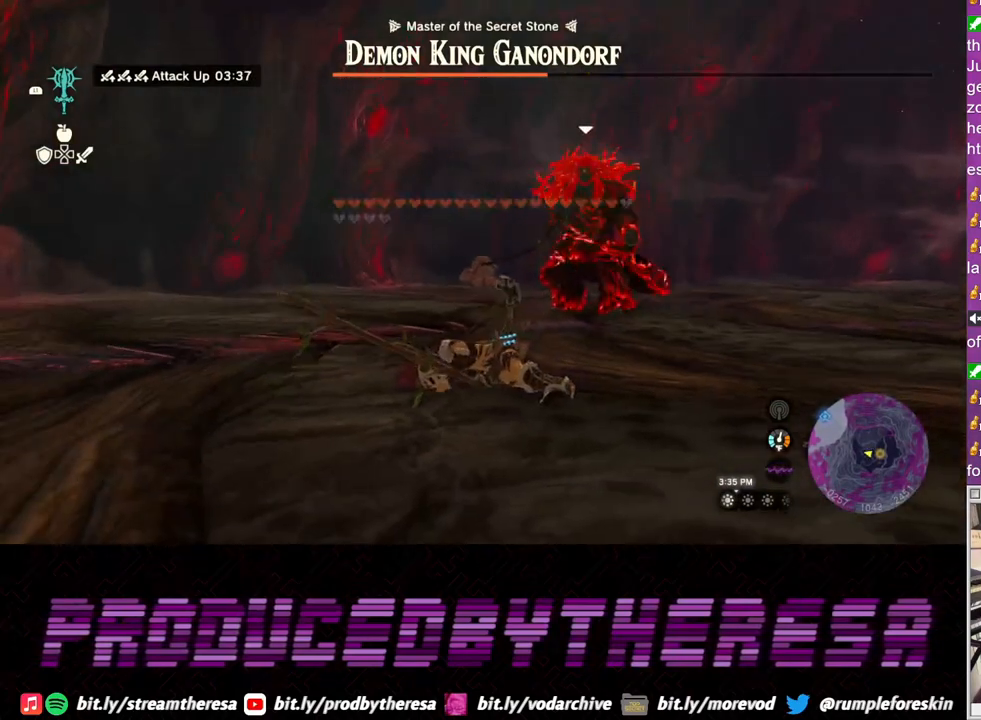
{"buttons": ["L2"], "left_stick": "center", "right_stick": "center", "events": [[133, "L2", "down"]]}
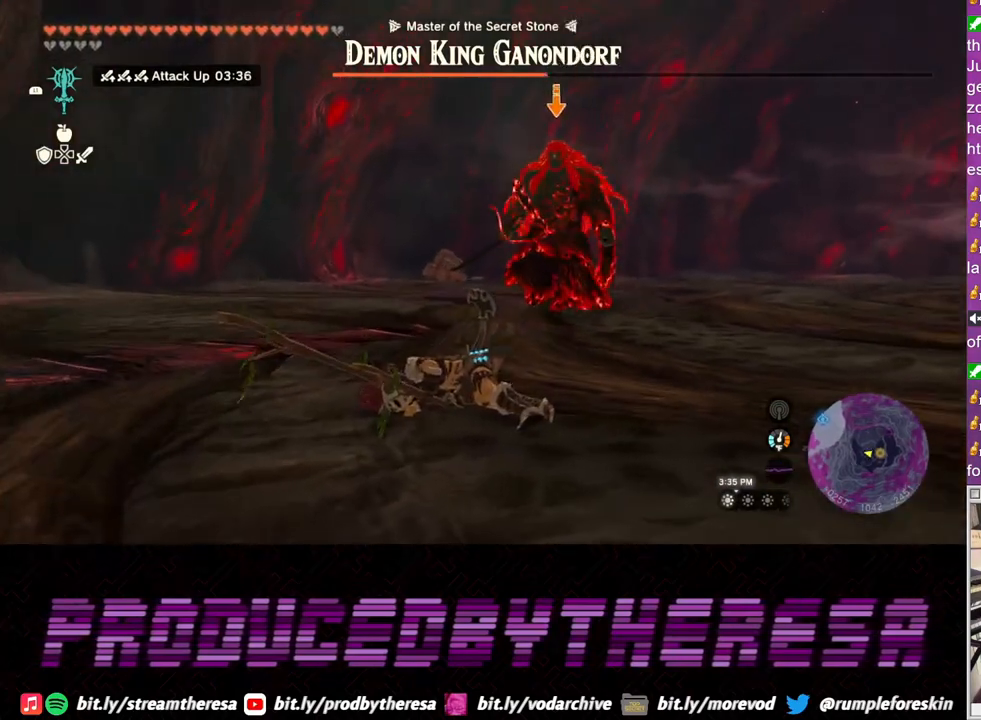
{"buttons": ["L2"], "left_stick": "up-right", "right_stick": "center", "events": [[50, "left_stick", "right"], [367, "left_stick", "up-right"]]}
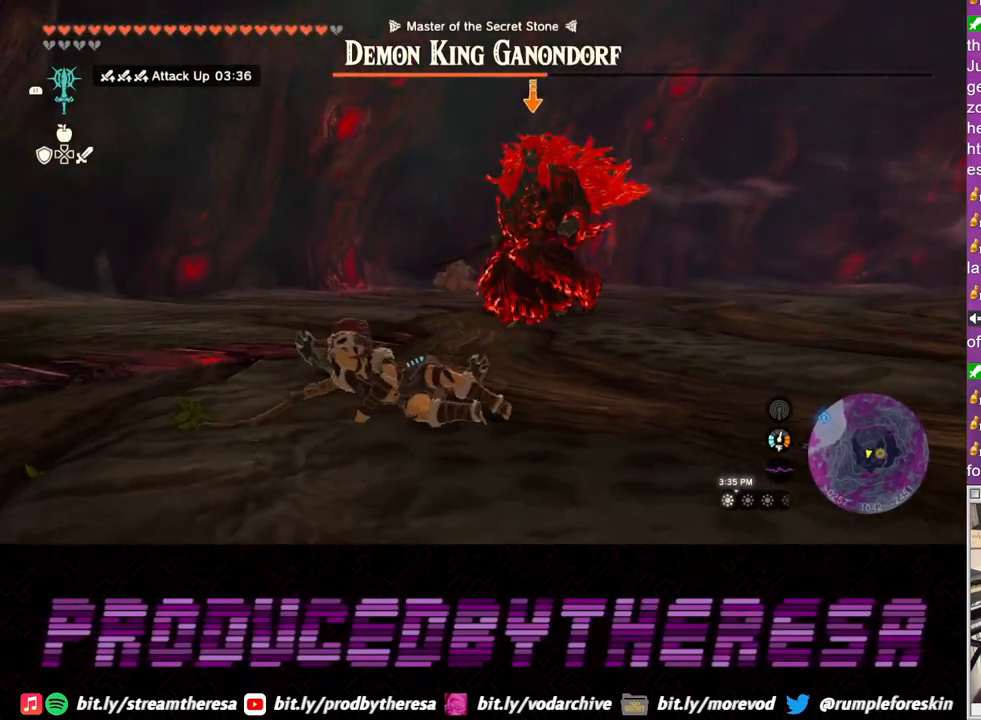
{"buttons": ["L2"], "left_stick": "up-right", "right_stick": "center", "events": []}
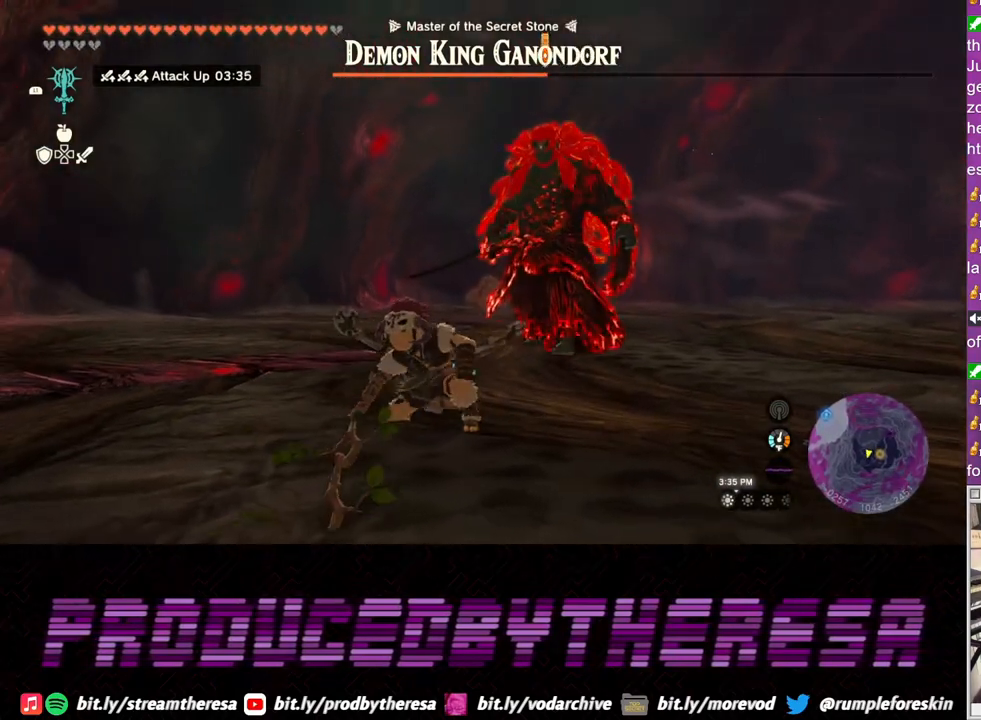
{"buttons": ["L2"], "left_stick": "up-right", "right_stick": "center", "events": []}
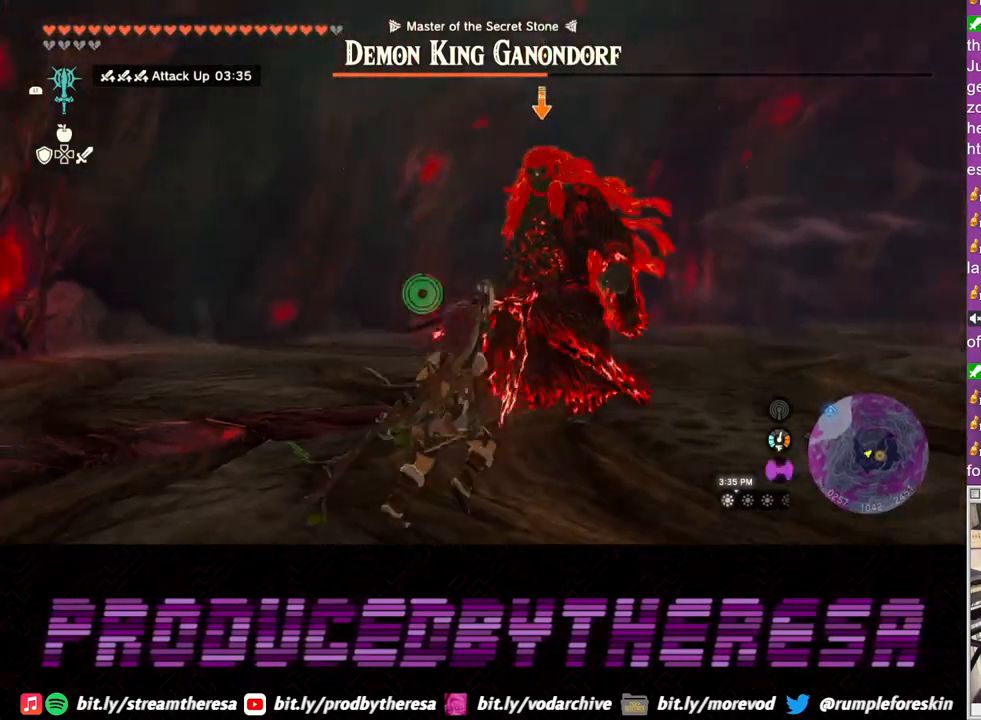
{"buttons": ["L2"], "left_stick": "up-right", "right_stick": "center", "events": [[117, "SQUARE", "down"], [200, "SQUARE", "up"], [267, "SQUARE", "down"], [333, "SQUARE", "up"], [417, "SQUARE", "down"], [500, "SQUARE", "up"]]}
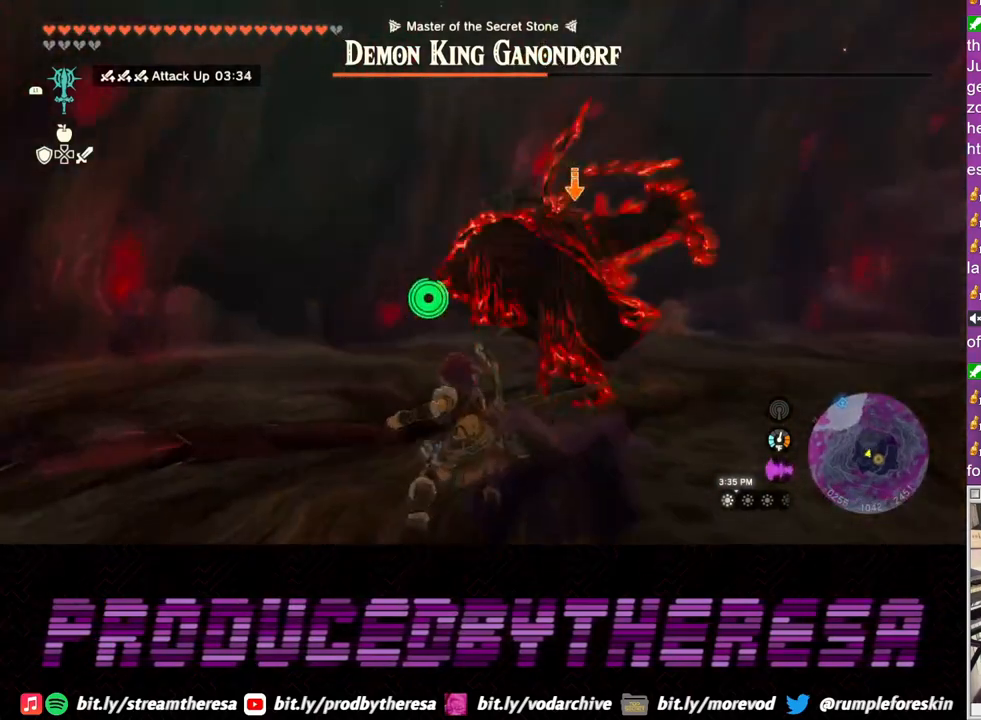
{"buttons": ["L2"], "left_stick": "up-right", "right_stick": "center", "events": [[83, "SQUARE", "down"], [183, "SQUARE", "up"]]}
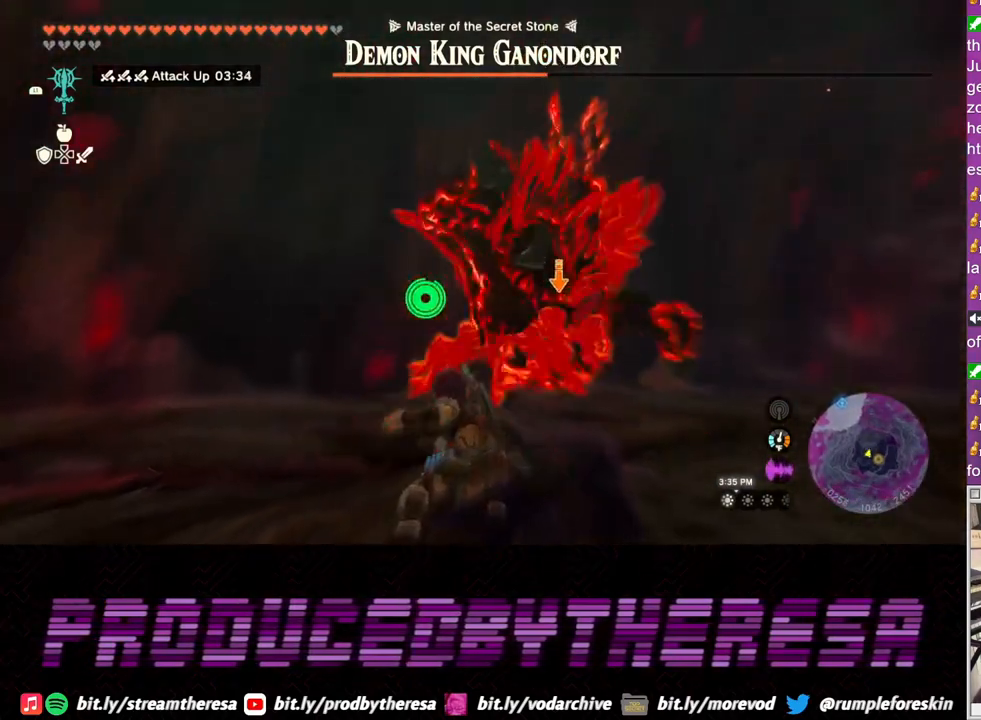
{"buttons": ["L2"], "left_stick": "down", "right_stick": "center", "events": [[267, "left_stick", "right"], [483, "left_stick", "down"]]}
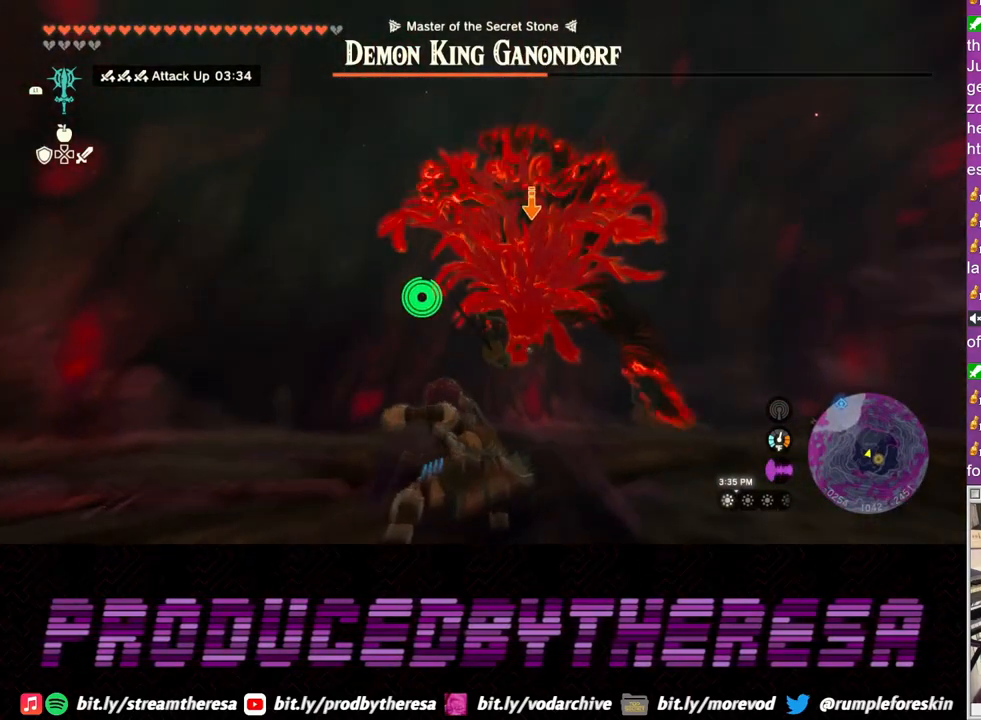
{"buttons": ["L2"], "left_stick": "down", "right_stick": "center", "events": []}
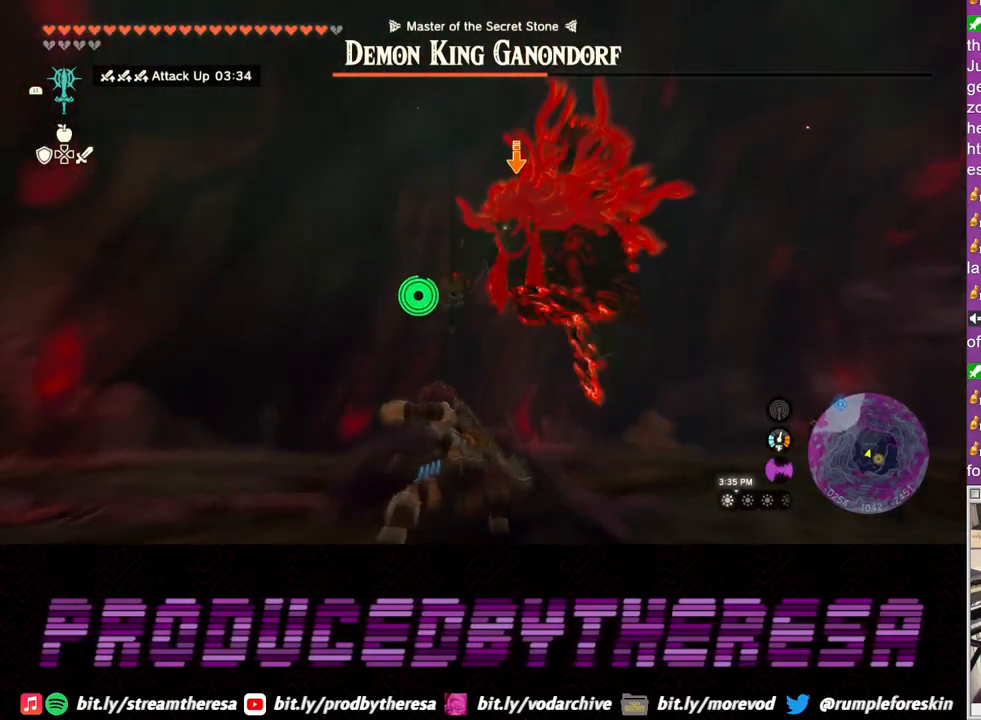
{"buttons": ["L2"], "left_stick": "down", "right_stick": "center", "events": []}
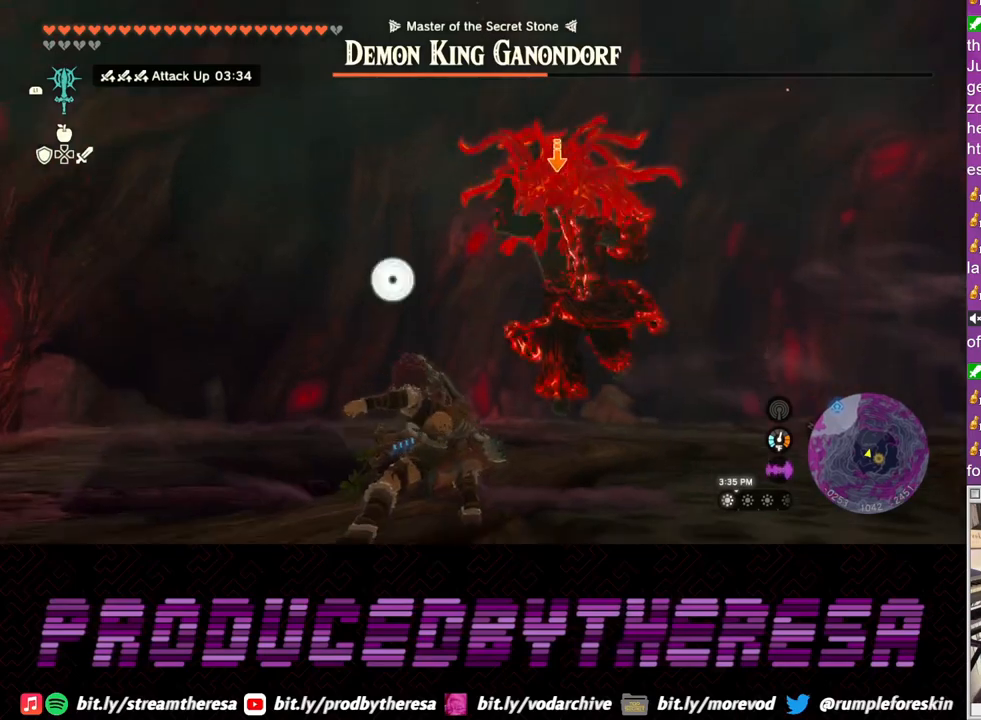
{"buttons": ["L2"], "left_stick": "down", "right_stick": "center", "events": [[17, "left_stick", "center"], [183, "left_stick", "down"]]}